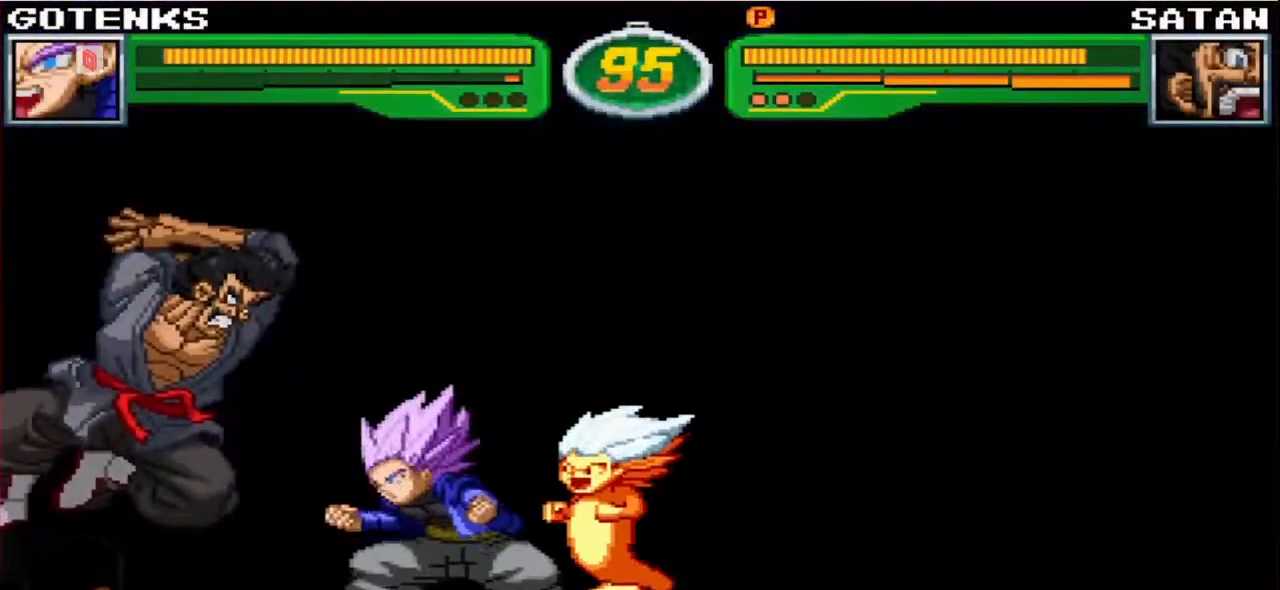
Gameplay with a controller (arcade stick); each line is a JSON object with the inputs held at the frame after it. "events" lists button and stick changes between this image and that frame as [ms after this image, input, new state], when the widget could be followed in between. Not read: L3 R3.
{"buttons": [], "left_stick": "center", "events": [[50, "SQUARE", "up"], [167, "TRIANGLE", "down"], [233, "TRIANGLE", "up"], [267, "TRIANGLE", "down"], [300, "TRIANGLE", "up"], [317, "TRIANGLE", "down"], [350, "TRIANGLE", "up"], [417, "TRIANGLE", "down"], [500, "TRIANGLE", "up"]]}
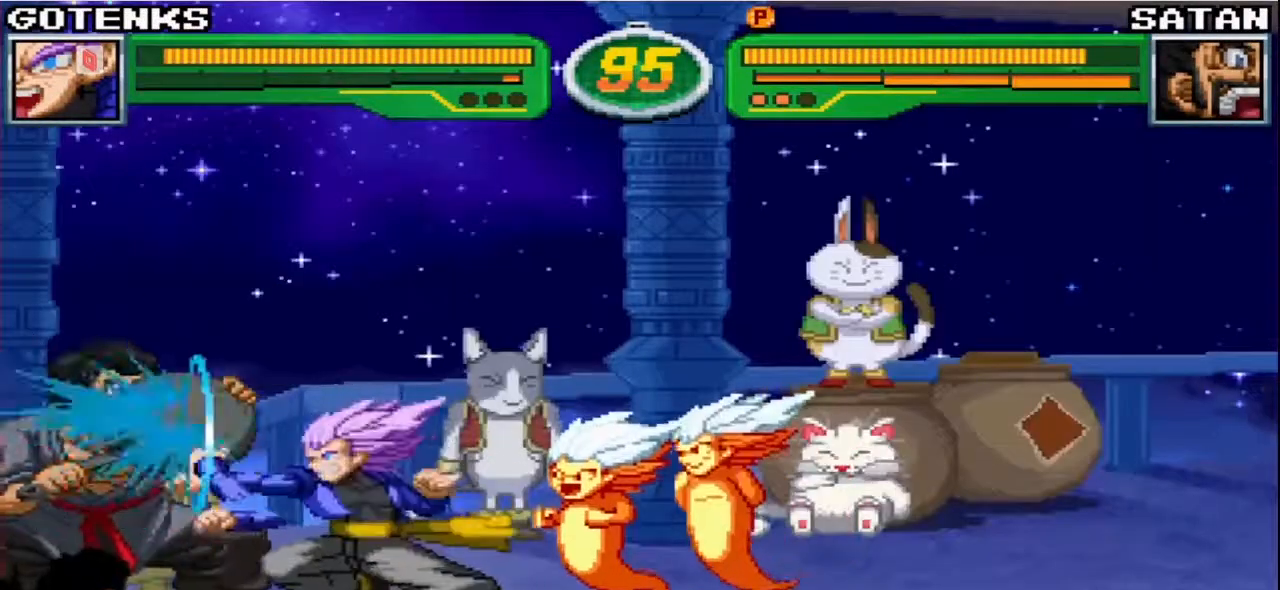
{"buttons": ["R2"], "left_stick": "down-right", "events": [[267, "left_stick", "down-right"], [483, "R2", "down"]]}
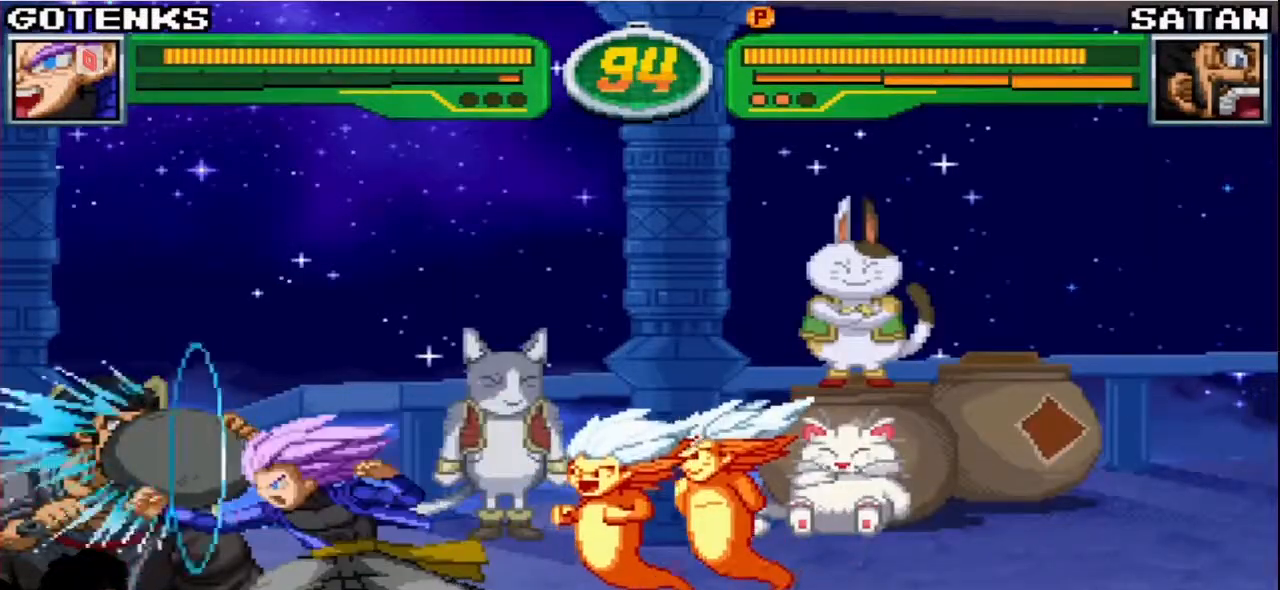
{"buttons": [], "left_stick": "down-right", "events": [[67, "R2", "up"], [150, "R2", "down"], [417, "R2", "up"]]}
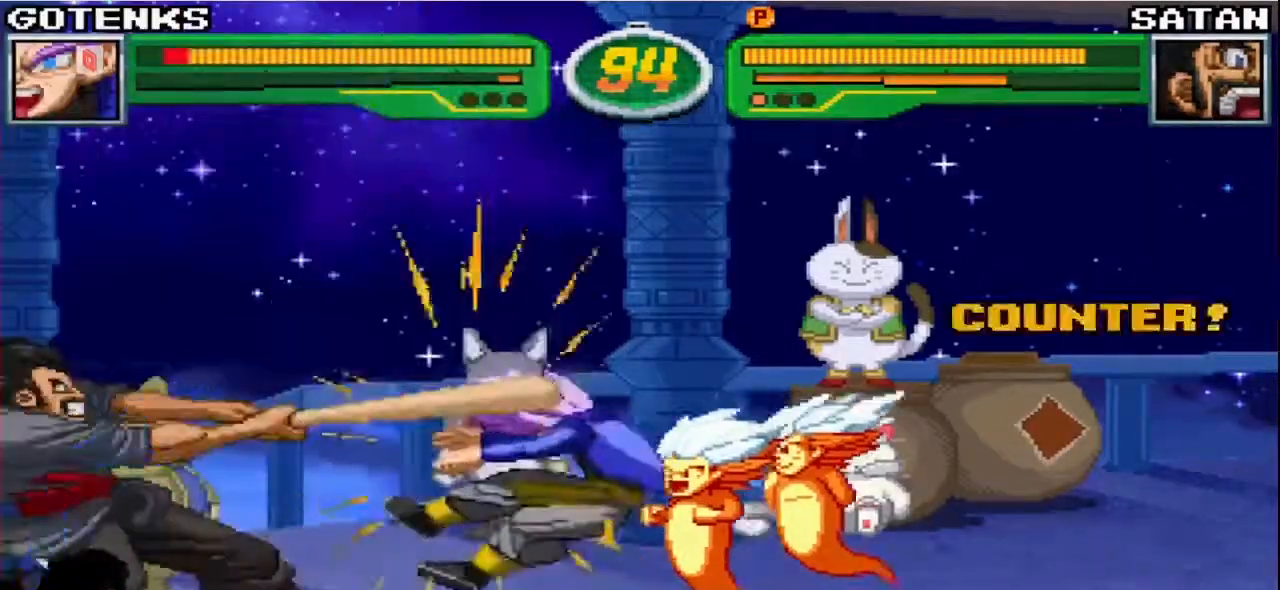
{"buttons": ["SQUARE", "TRIANGLE", "R1"], "left_stick": "down-right", "events": [[200, "R1", "down"], [200, "TRIANGLE", "down"], [217, "SQUARE", "down"], [217, "TRIANGLE", "up"], [233, "TRIANGLE", "down"], [300, "TRIANGLE", "up"], [317, "R1", "up"], [317, "SQUARE", "up"], [383, "R1", "down"], [383, "SQUARE", "down"], [400, "TRIANGLE", "down"]]}
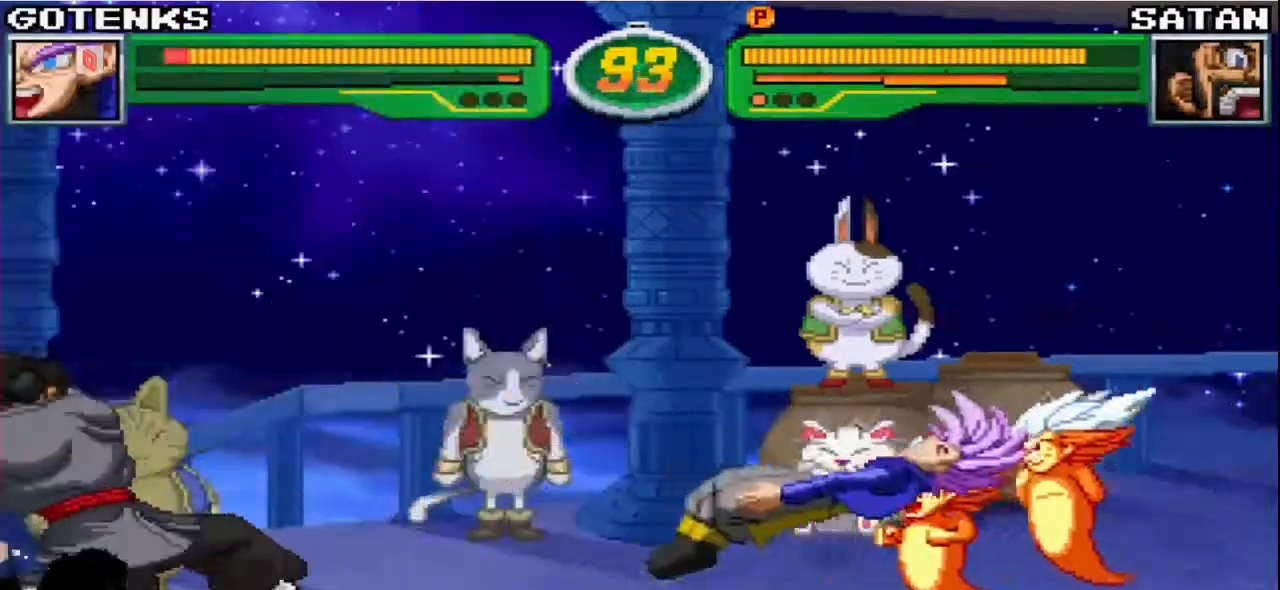
{"buttons": [], "left_stick": "down-right", "events": [[183, "TRIANGLE", "up"], [200, "SQUARE", "up"], [217, "R1", "up"]]}
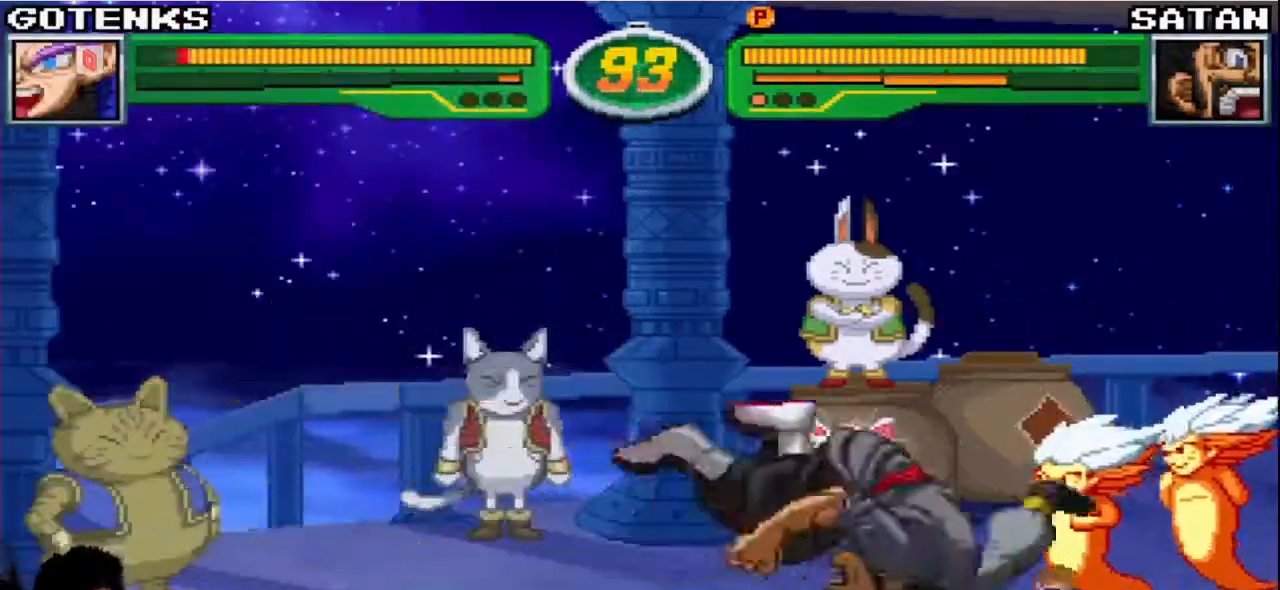
{"buttons": [], "left_stick": "down-left", "events": [[150, "left_stick", "right"], [317, "left_stick", "down-left"]]}
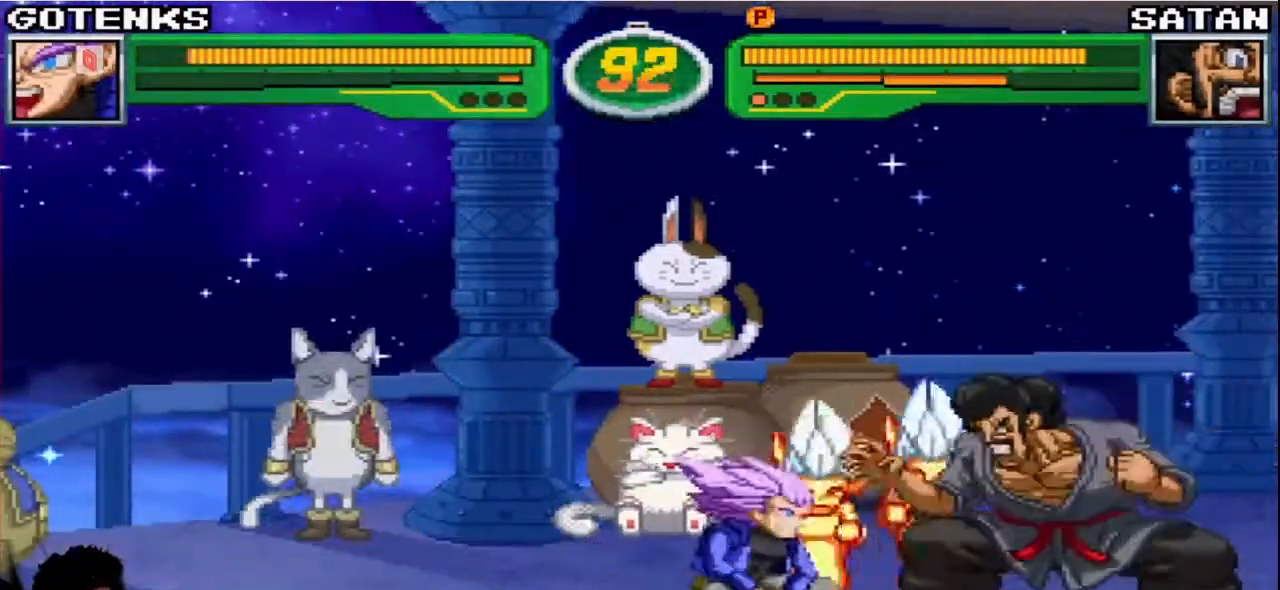
{"buttons": [], "left_stick": "right", "events": [[383, "left_stick", "right"]]}
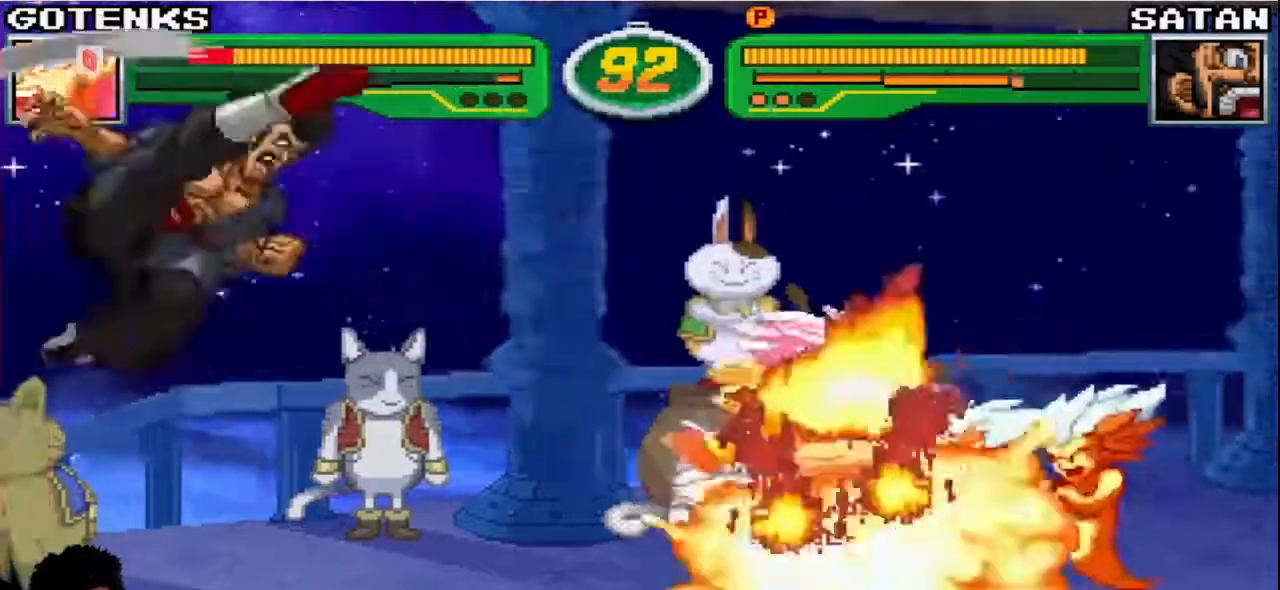
{"buttons": ["R1"], "left_stick": "down-right", "events": [[233, "left_stick", "down-right"], [383, "R1", "down"], [383, "SQUARE", "down"], [400, "TRIANGLE", "down"], [483, "SQUARE", "up"], [500, "TRIANGLE", "up"]]}
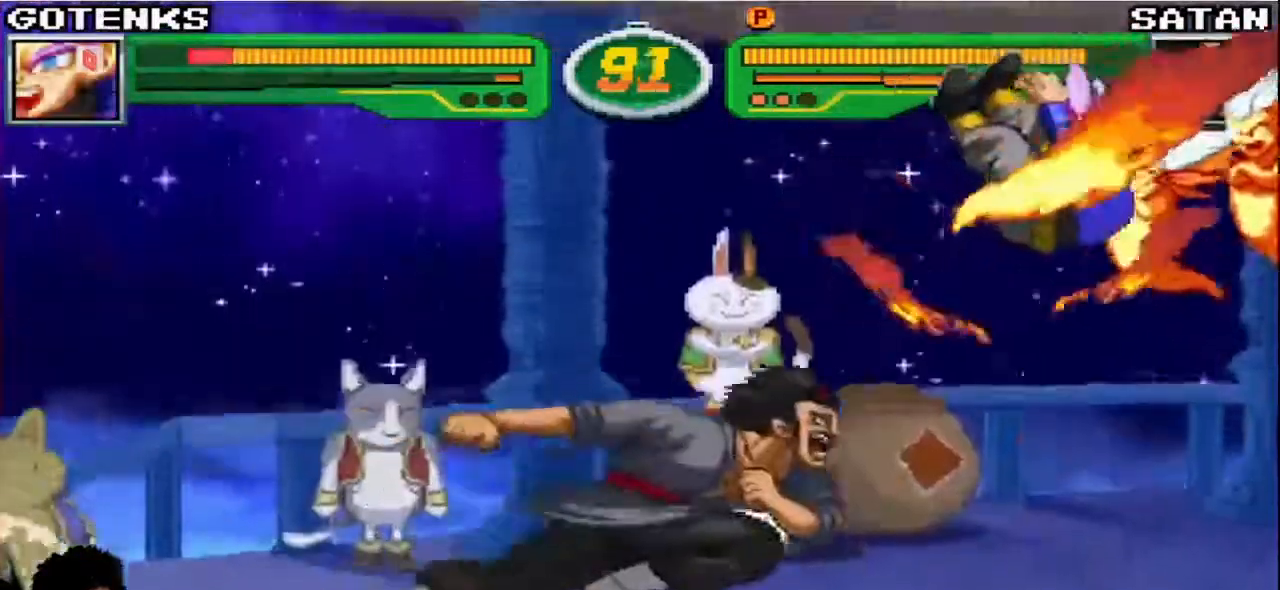
{"buttons": ["R1"], "left_stick": "down-right", "events": [[67, "SQUARE", "down"], [233, "SQUARE", "up"], [250, "TRIANGLE", "down"], [283, "SQUARE", "down"], [300, "TRIANGLE", "up"], [500, "SQUARE", "up"]]}
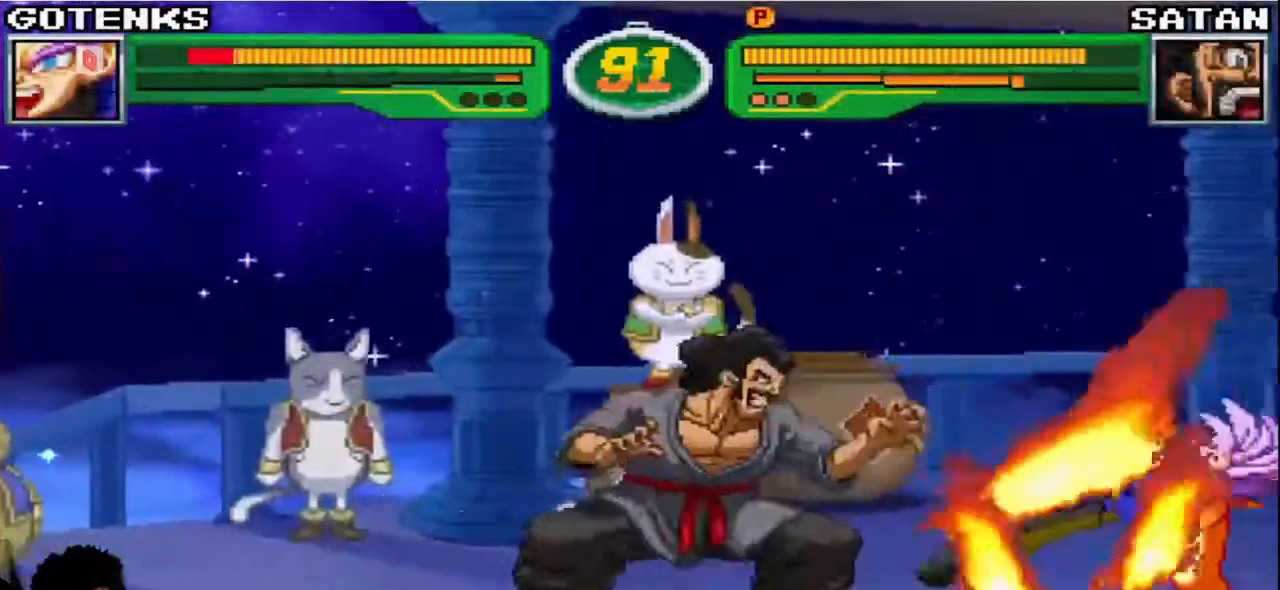
{"buttons": ["SQUARE", "R1"], "left_stick": "down-right", "events": [[83, "SQUARE", "down"], [300, "SQUARE", "up"], [300, "TRIANGLE", "down"], [317, "TRIANGLE", "up"], [350, "SQUARE", "down"], [350, "TRIANGLE", "down"], [367, "TRIANGLE", "up"]]}
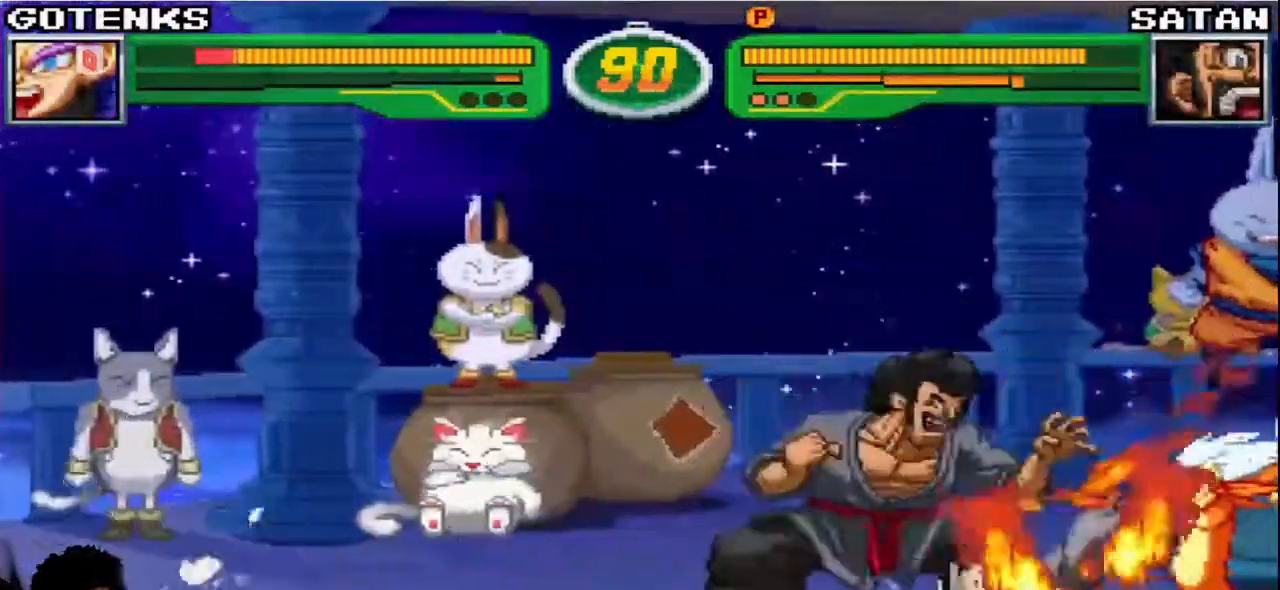
{"buttons": [], "left_stick": "left", "events": [[50, "TRIANGLE", "down"], [67, "SQUARE", "up"], [117, "TRIANGLE", "up"], [133, "R1", "up"], [367, "left_stick", "left"]]}
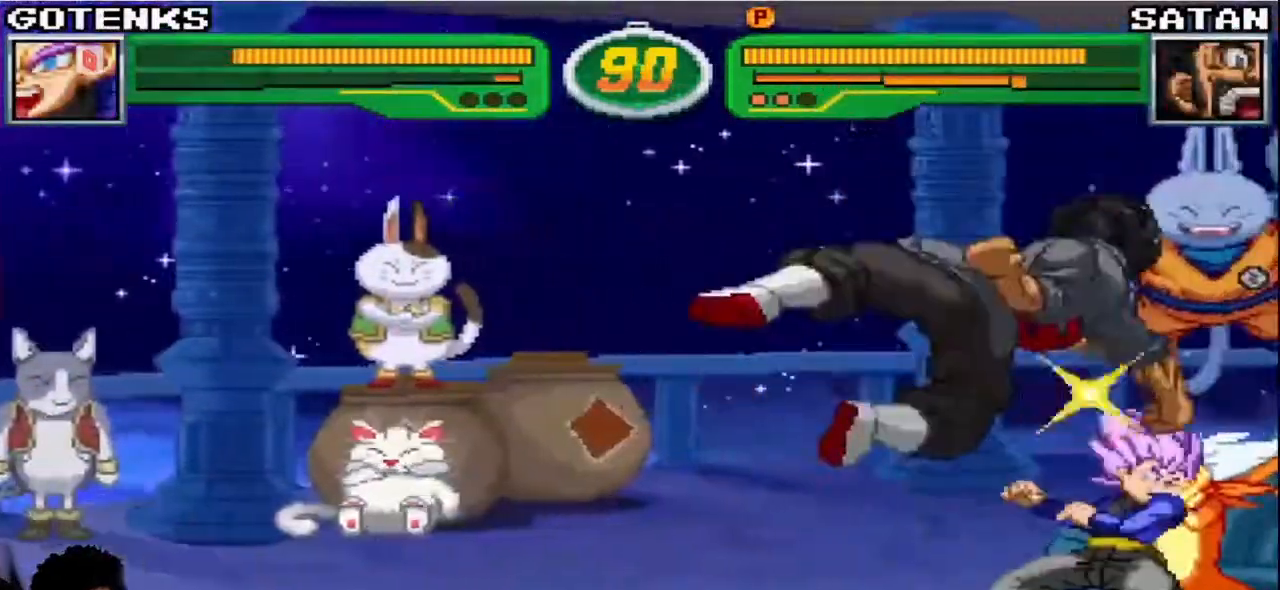
{"buttons": [], "left_stick": "down-right", "events": [[50, "left_stick", "right"], [183, "left_stick", "down-right"]]}
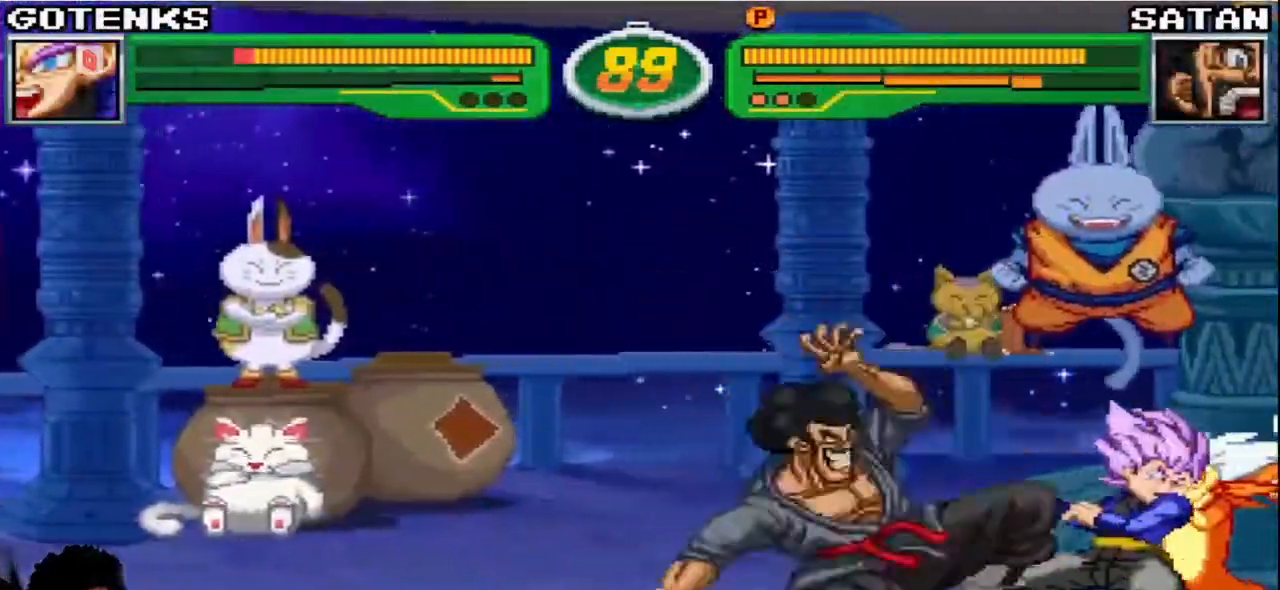
{"buttons": [], "left_stick": "down-right", "events": []}
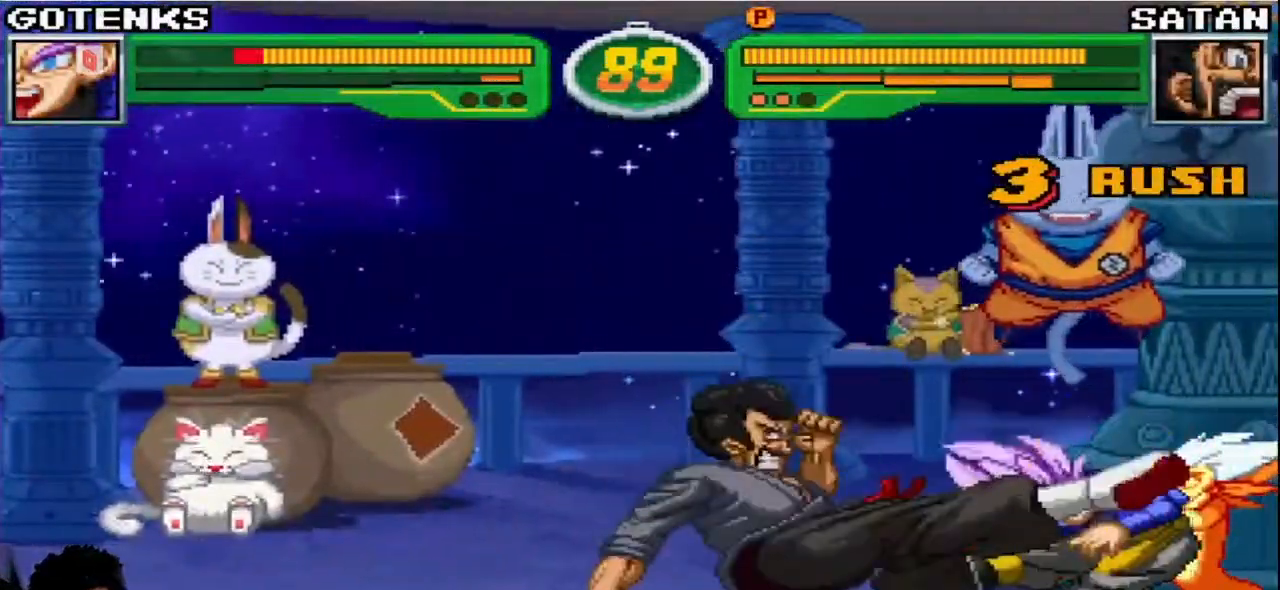
{"buttons": ["SQUARE", "R1"], "left_stick": "down-right"}
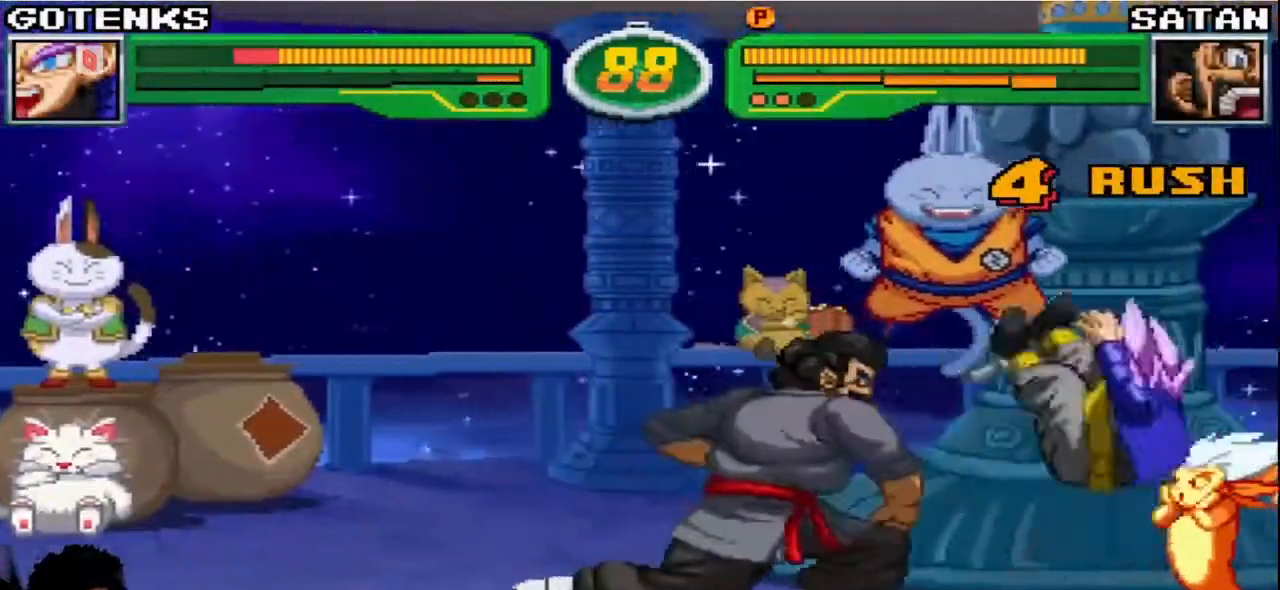
{"buttons": ["SQUARE", "R1"], "left_stick": "down-right", "events": [[333, "SQUARE", "up"], [367, "SQUARE", "down"]]}
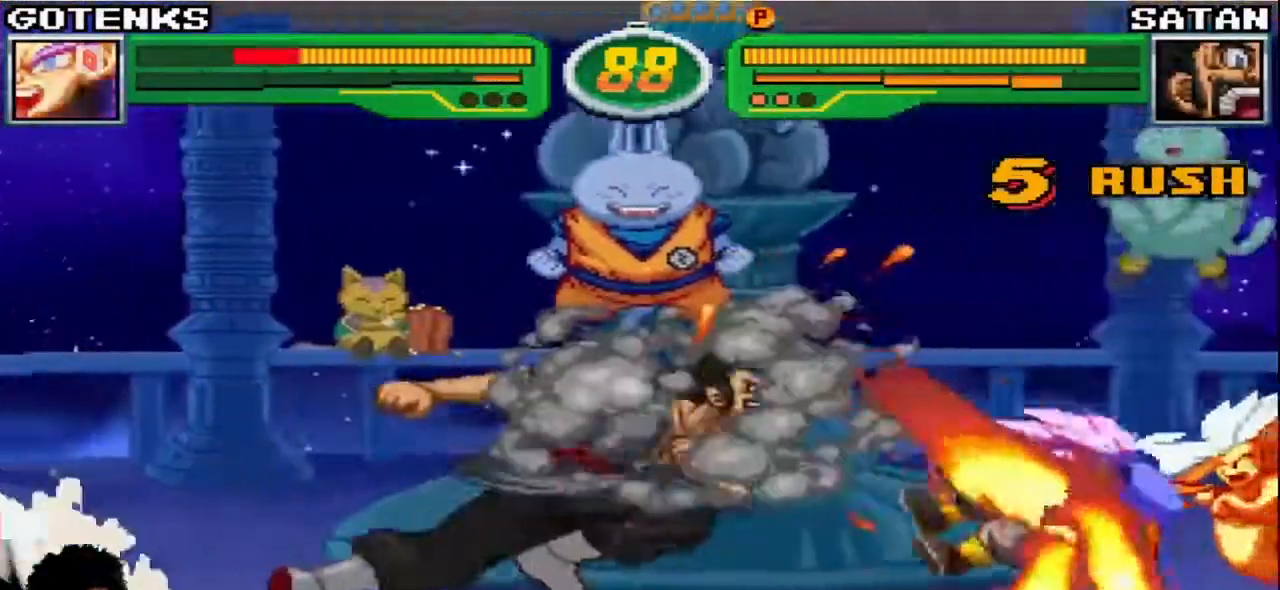
{"buttons": ["SQUARE", "R1"], "left_stick": "down-right", "events": [[133, "SQUARE", "up"], [200, "SQUARE", "down"]]}
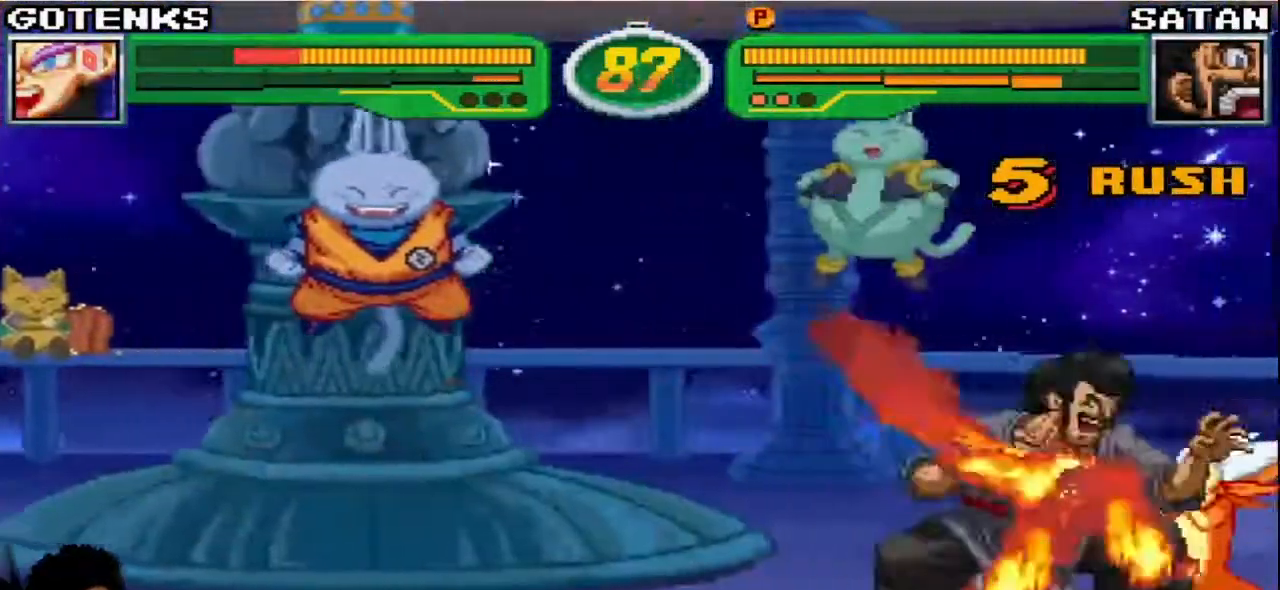
{"buttons": [], "left_stick": "down-right", "events": [[50, "SQUARE", "up"], [100, "SQUARE", "down"], [333, "SQUARE", "up"], [417, "R1", "up"]]}
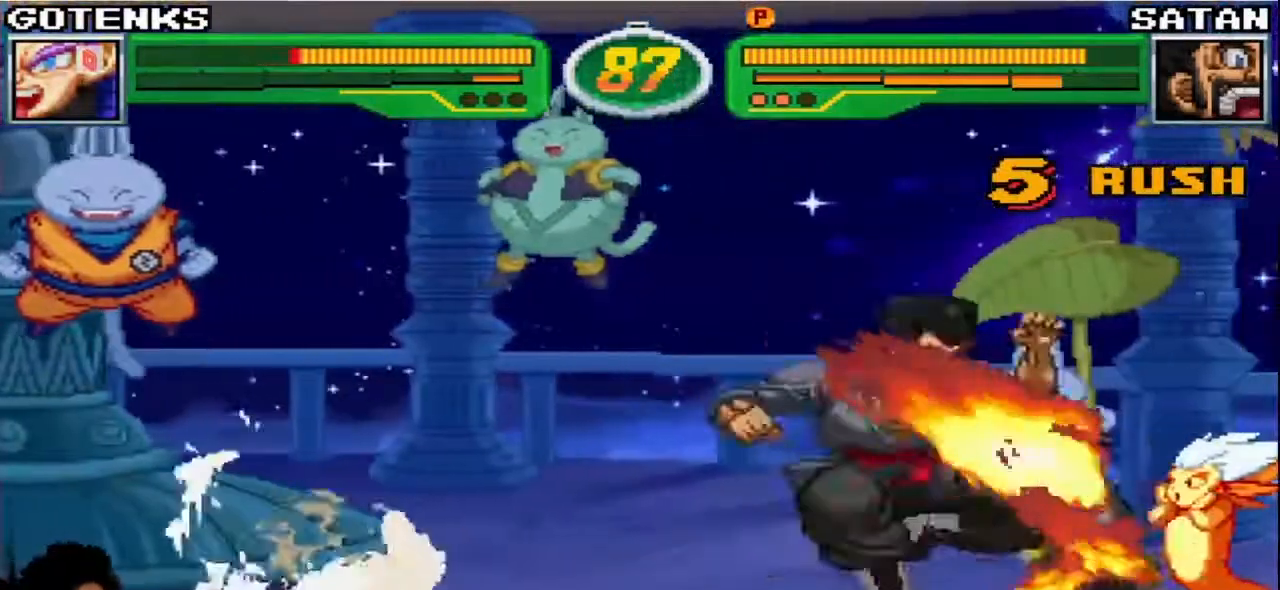
{"buttons": [], "left_stick": "down-right", "events": [[150, "left_stick", "up-right"], [350, "left_stick", "right"], [483, "left_stick", "down-right"]]}